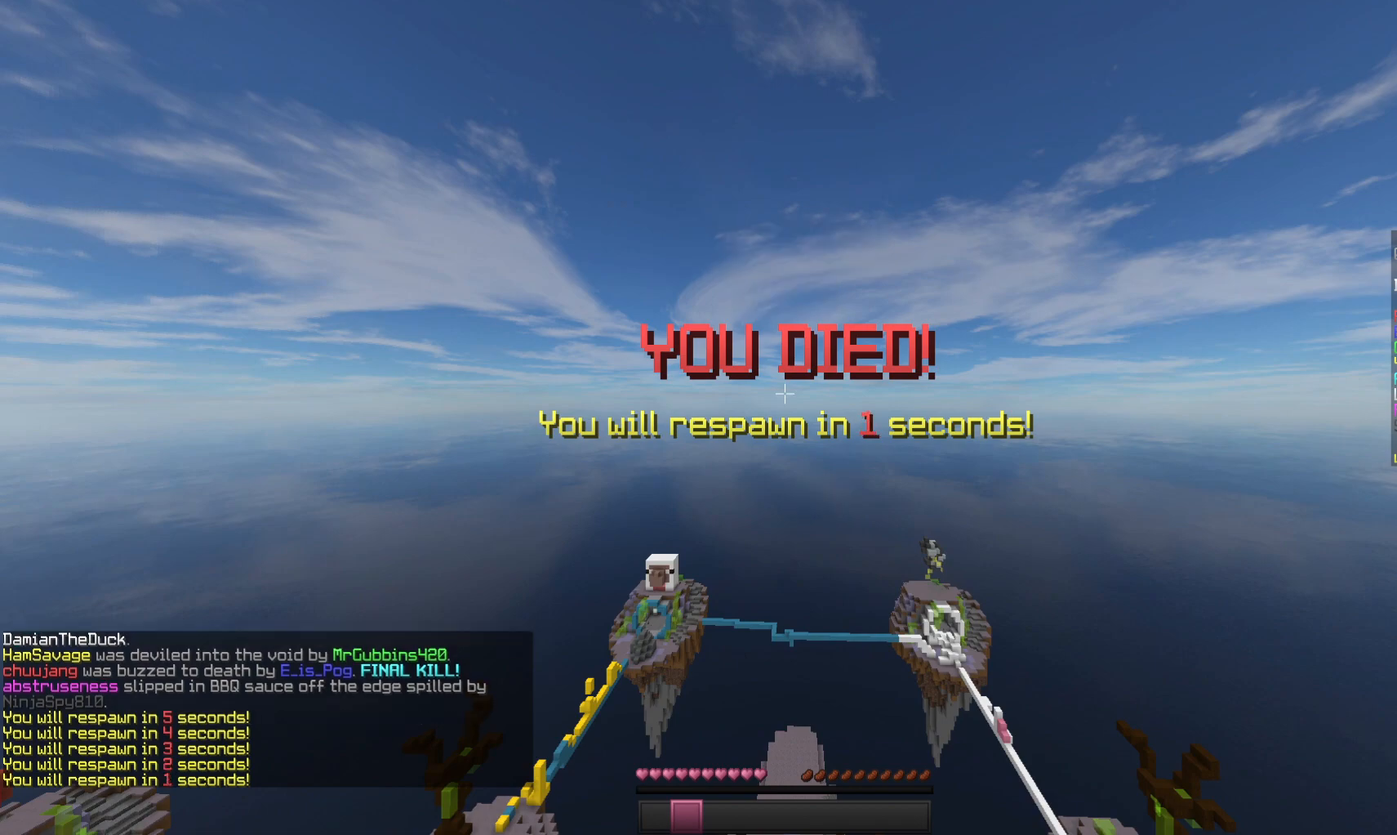
Gameplay with keyboard and mouse; each line is a JSON object with the keys and mouse buttons held at the frame after it. "events" lists presses ("down") and releases ("up") of "a", "d", "s", "space", "w", "mouse_left" and "mouse_right" between this image and that frame as [ms after this image, input, new state], when the widget could be followed in between. "mouse_left", "mouse_right" = the "left", "right" buttons of the "mouse" list. No other keys are recorded. Fast repeated clicks can show as one long hold. Mouse movement is not recorded.
{"keys": [], "mouse": [], "events": []}
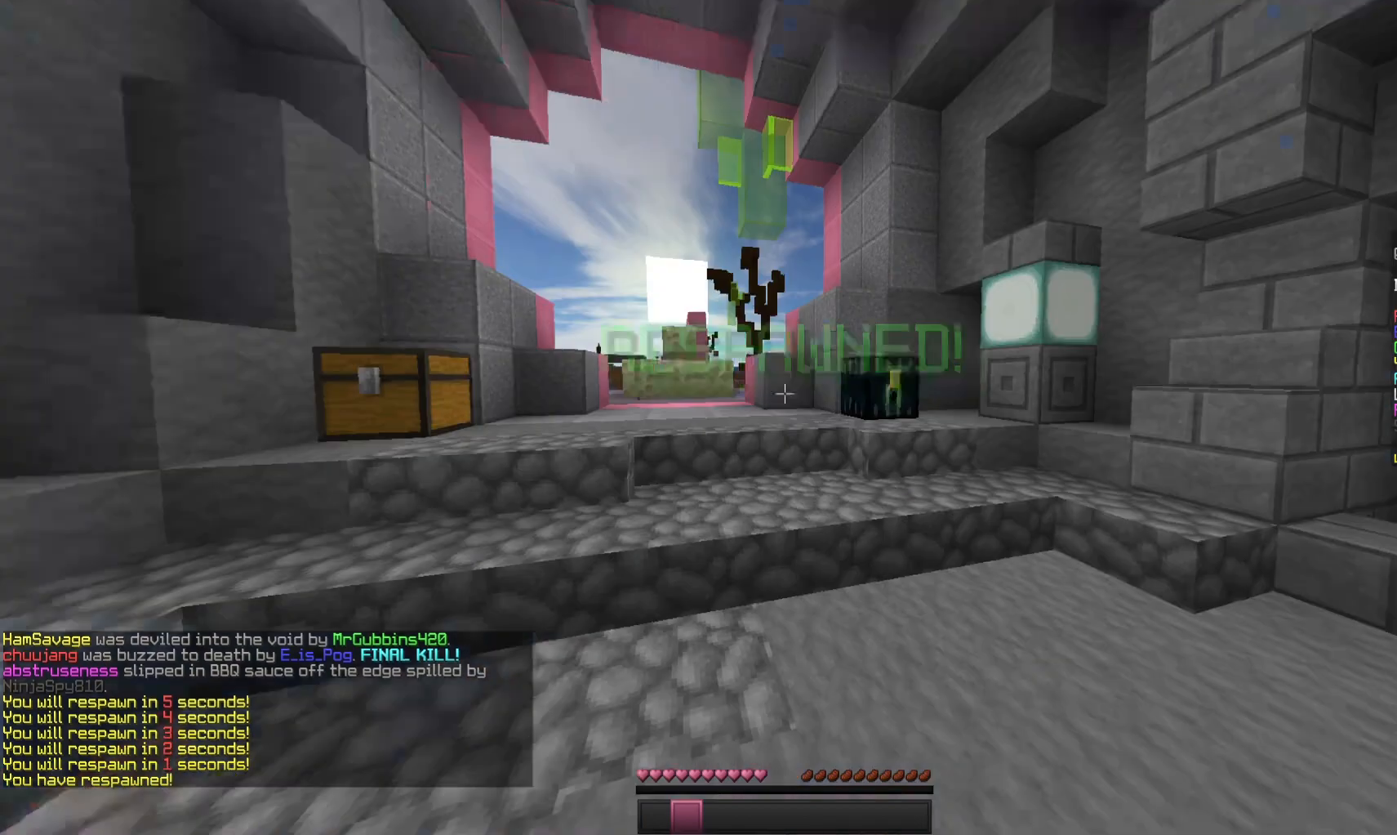
{"keys": [], "mouse": [], "events": []}
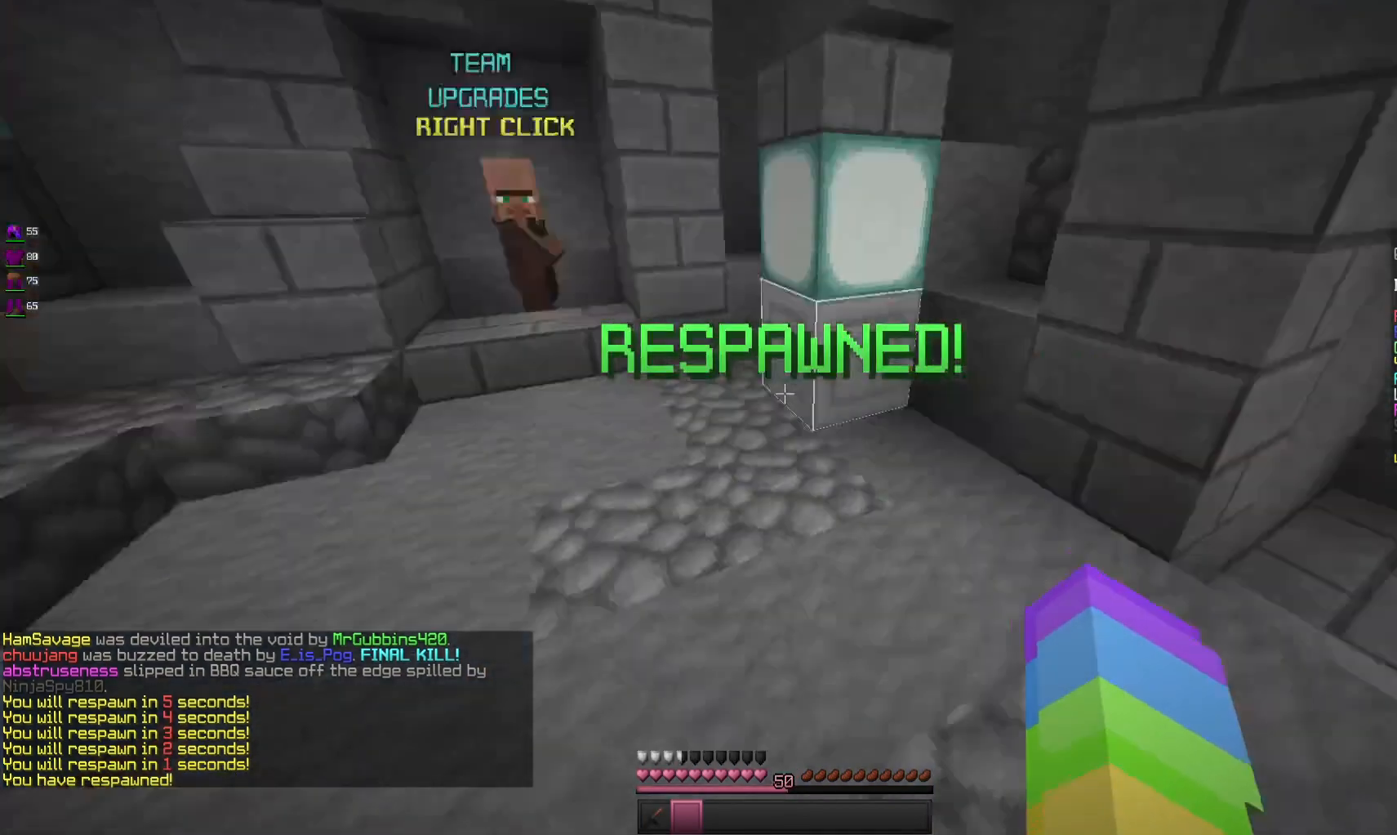
{"keys": ["w"], "mouse": [], "events": [[100, "w", "down"]]}
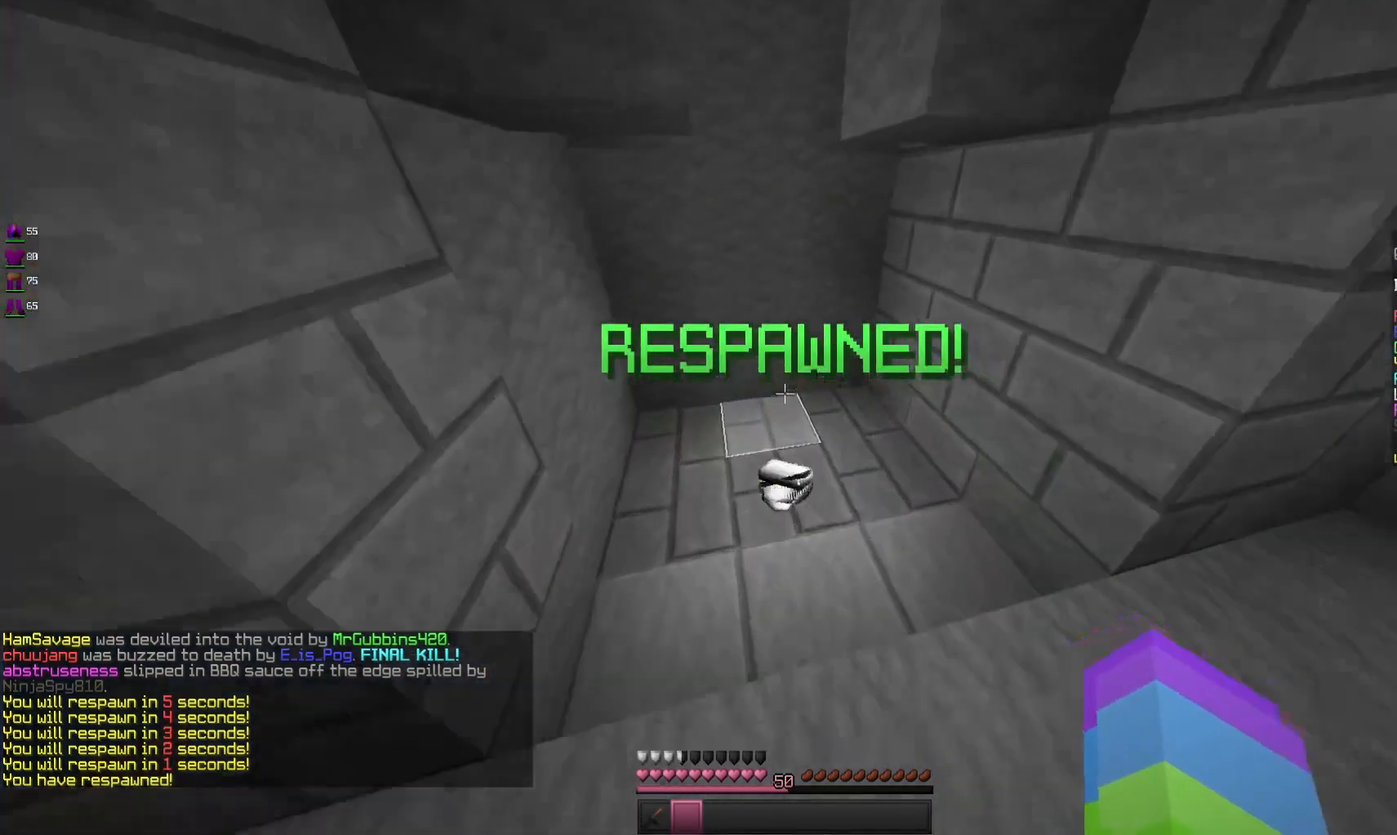
{"keys": ["d", "w"], "mouse": [], "events": [[233, "d", "down"]]}
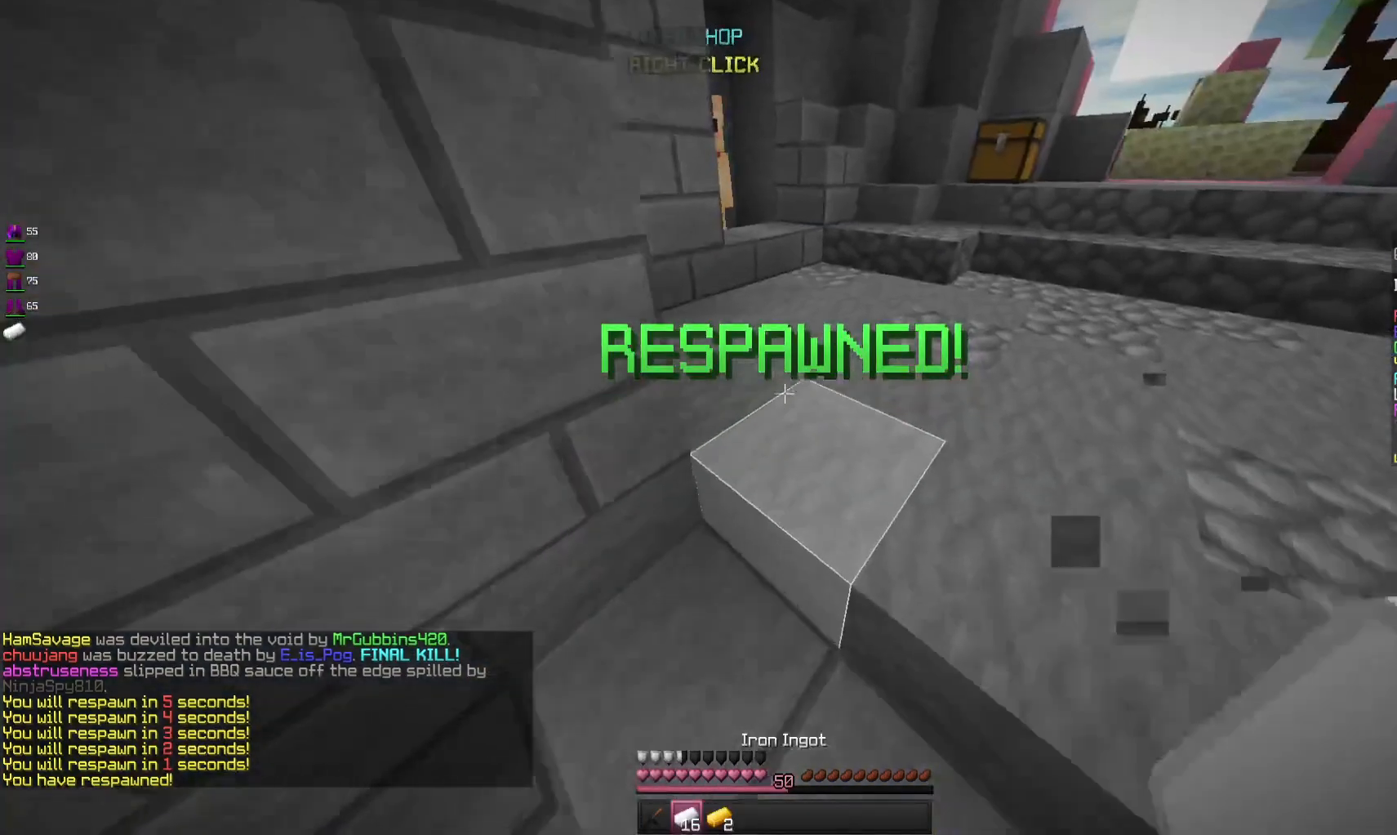
{"keys": ["w"], "mouse": [], "events": [[166, "d", "up"]]}
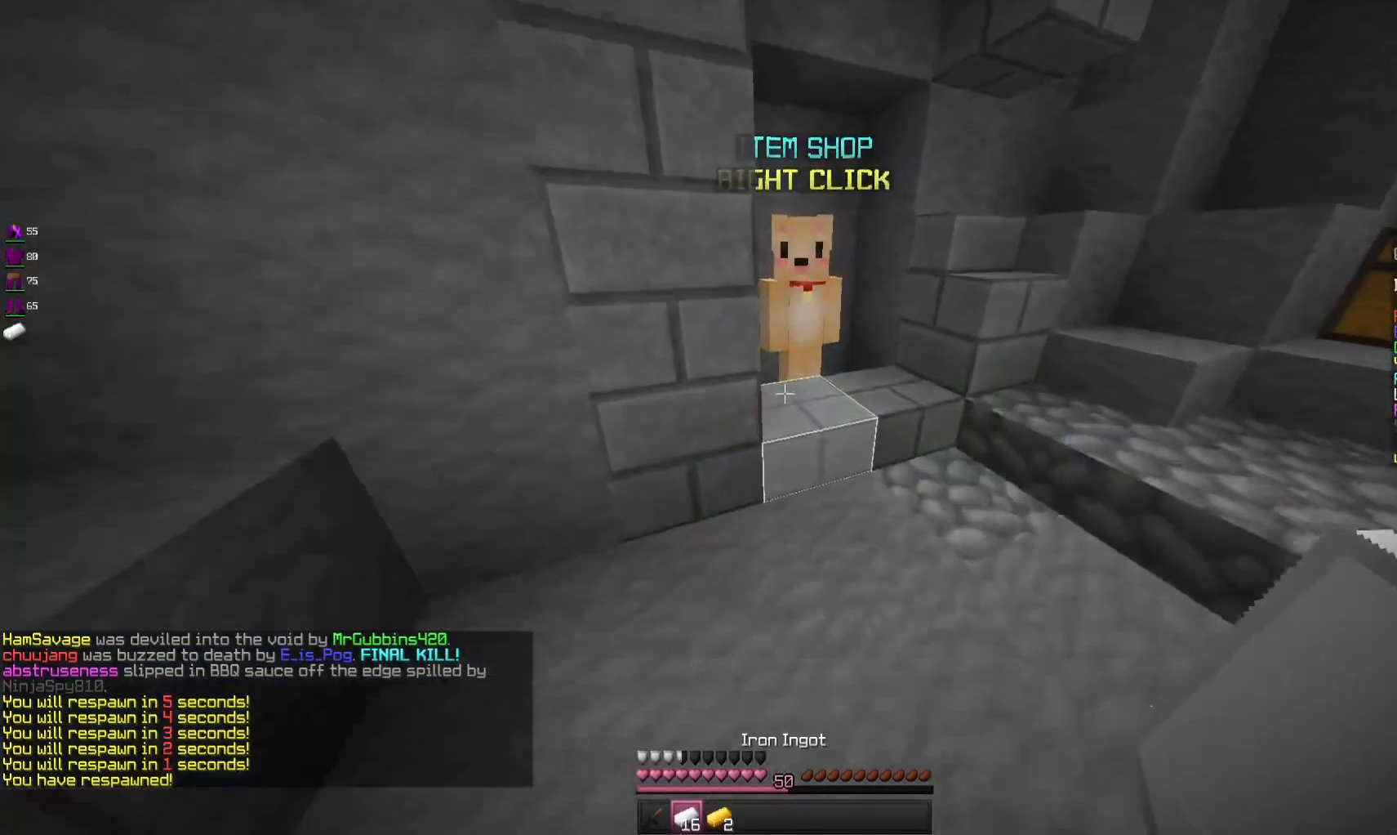
{"keys": [], "mouse": [], "events": [[166, "mouse_right", "down"], [266, "w", "up"], [300, "mouse_right", "up"]]}
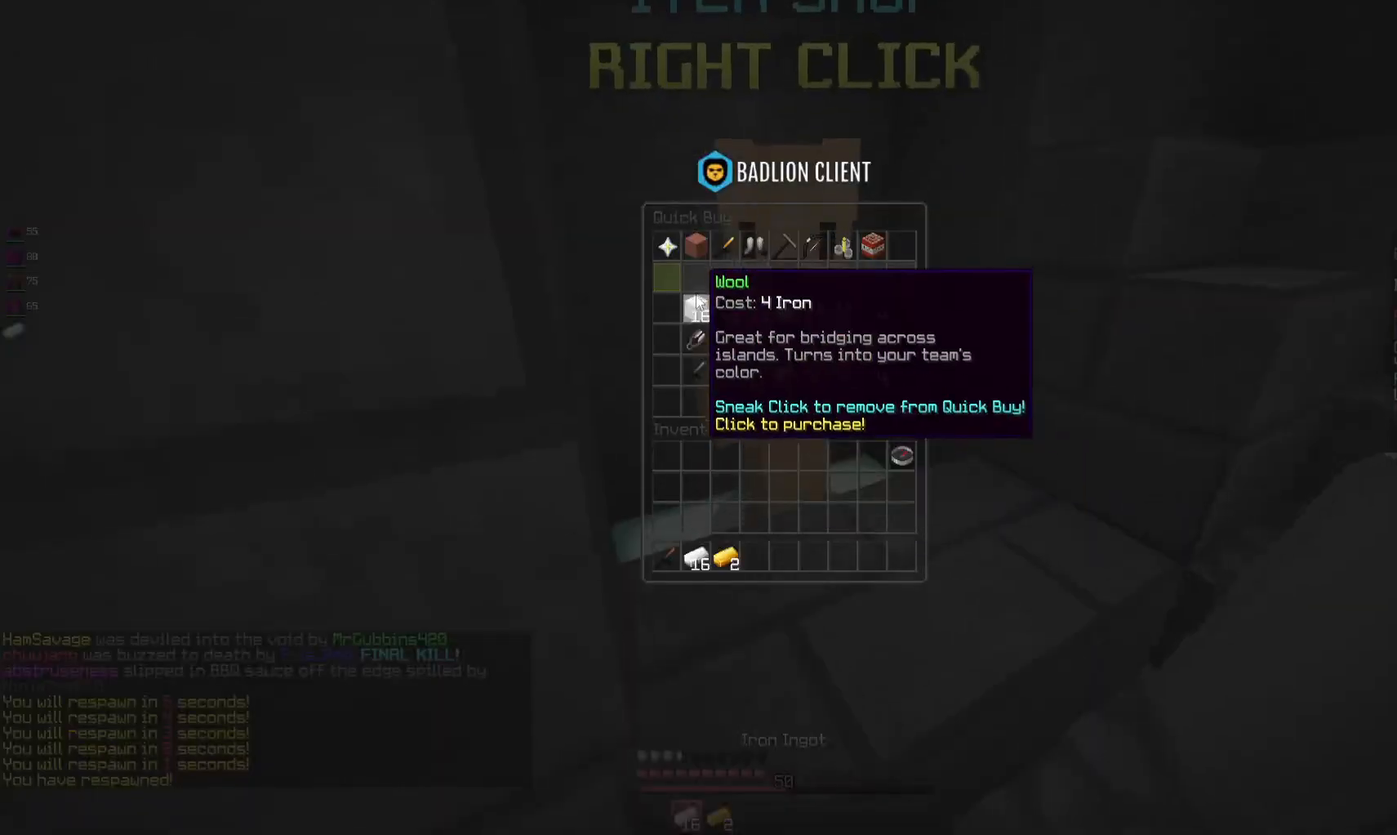
{"keys": [], "mouse": [], "events": []}
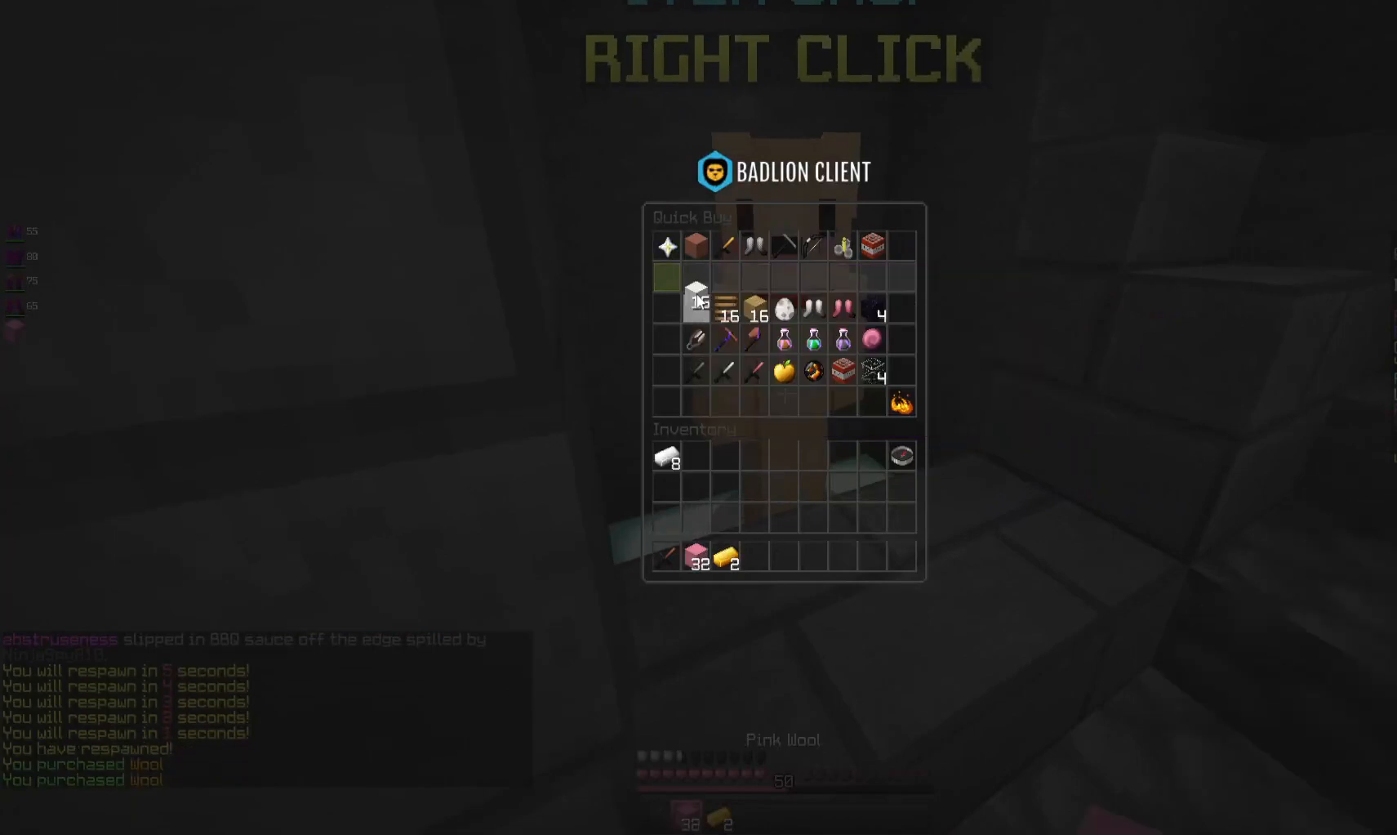
{"keys": ["w"], "mouse": [], "events": [[366, "w", "down"]]}
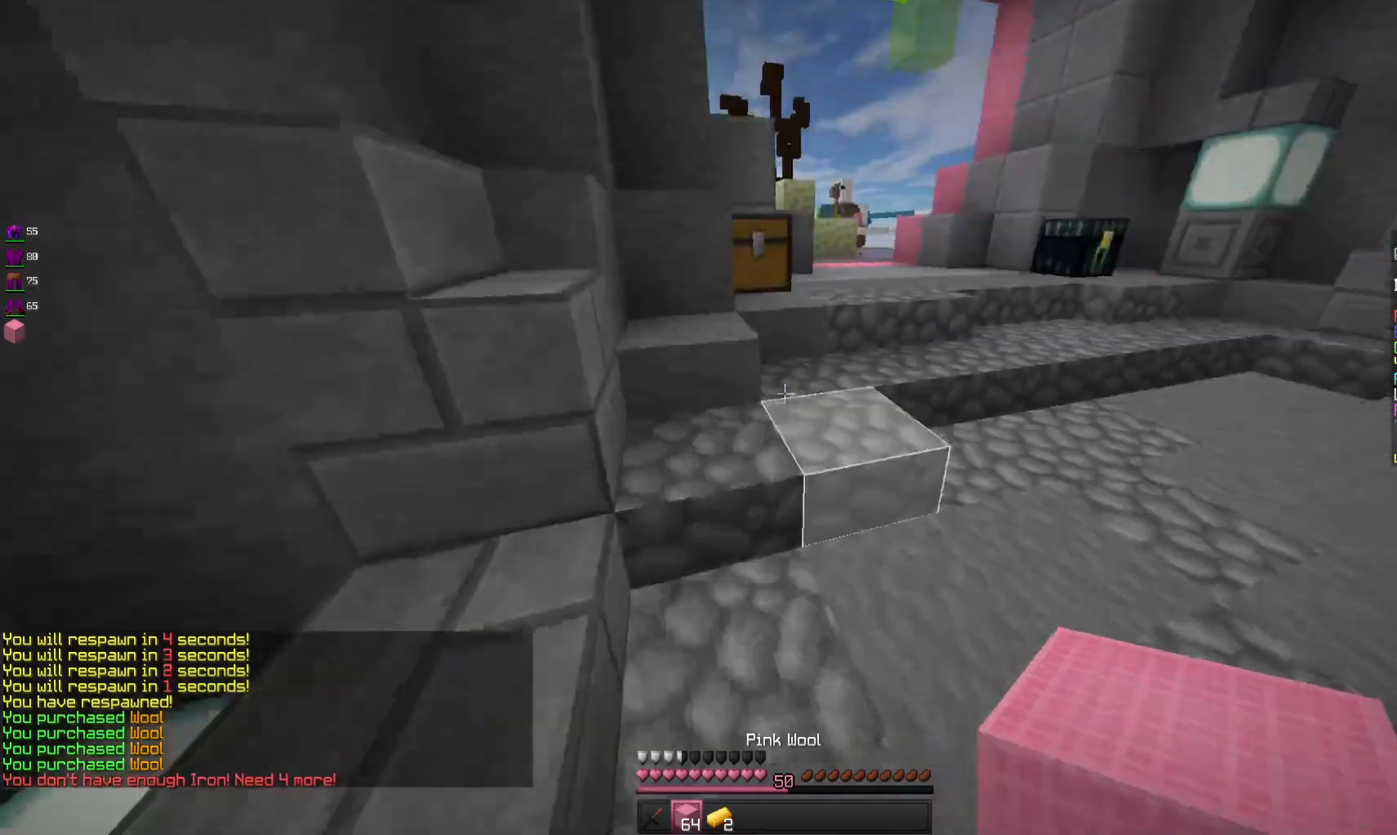
{"keys": ["w"], "mouse": ["right"], "events": [[33, "d", "down"], [200, "d", "up"], [433, "mouse_right", "down"]]}
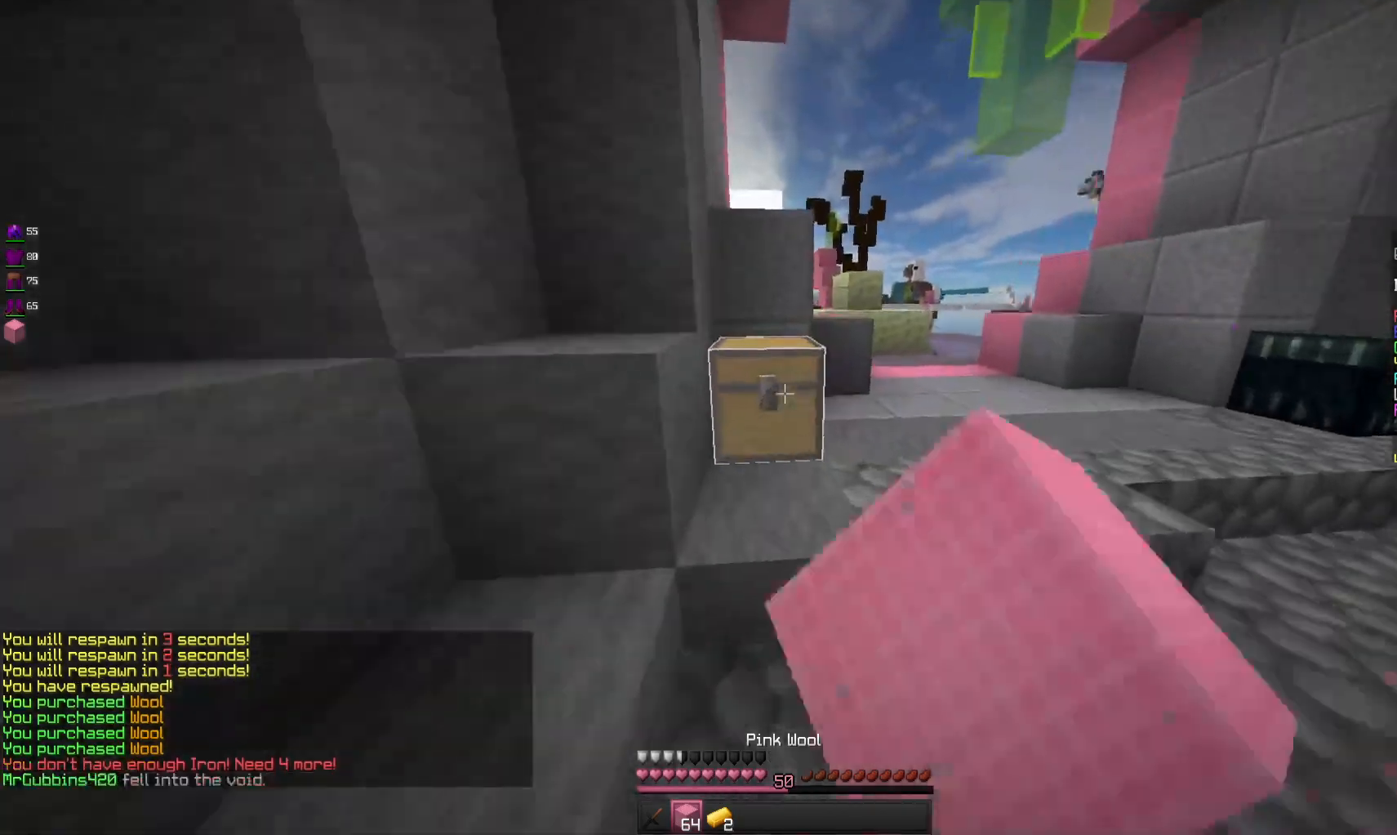
{"keys": [], "mouse": []}
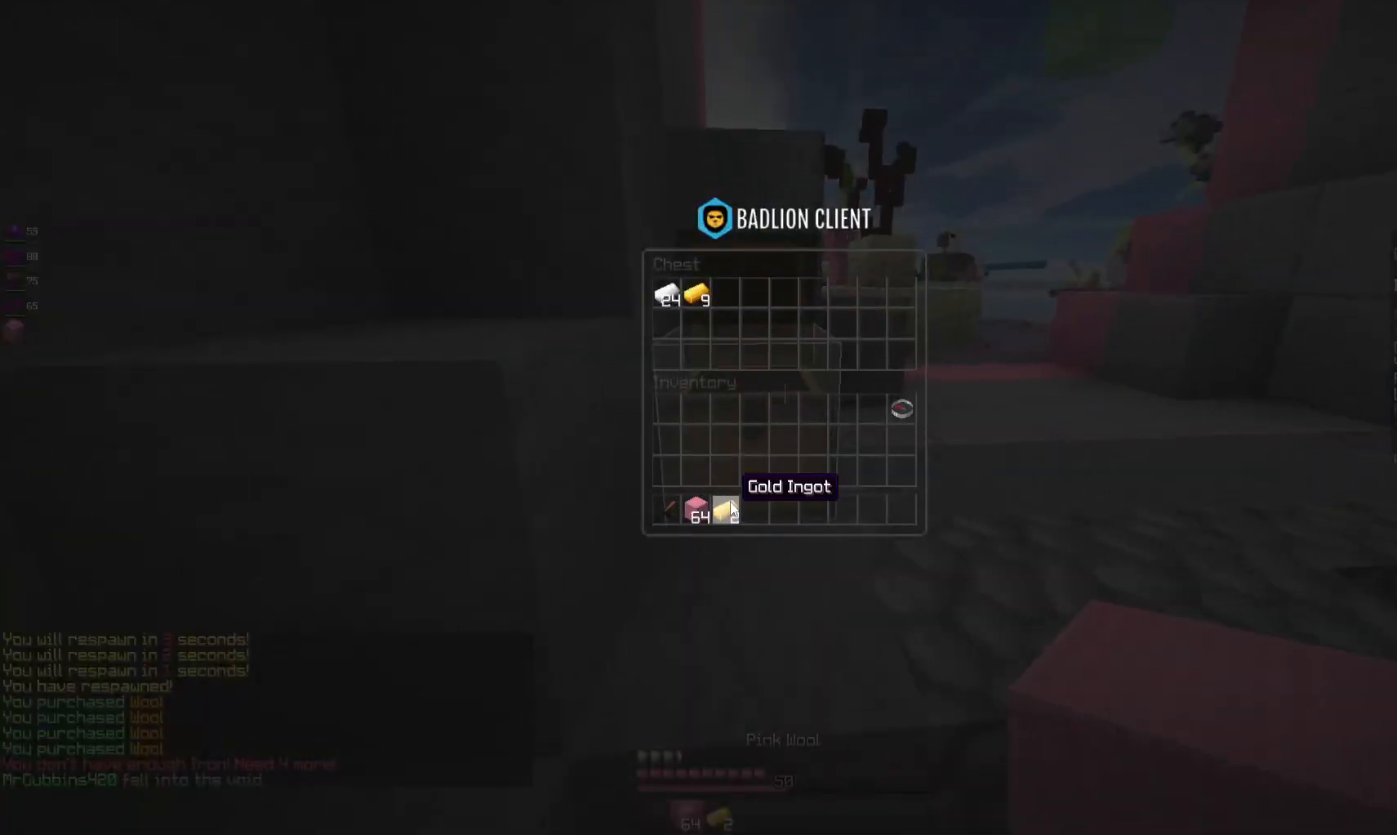
{"keys": [], "mouse": [], "events": []}
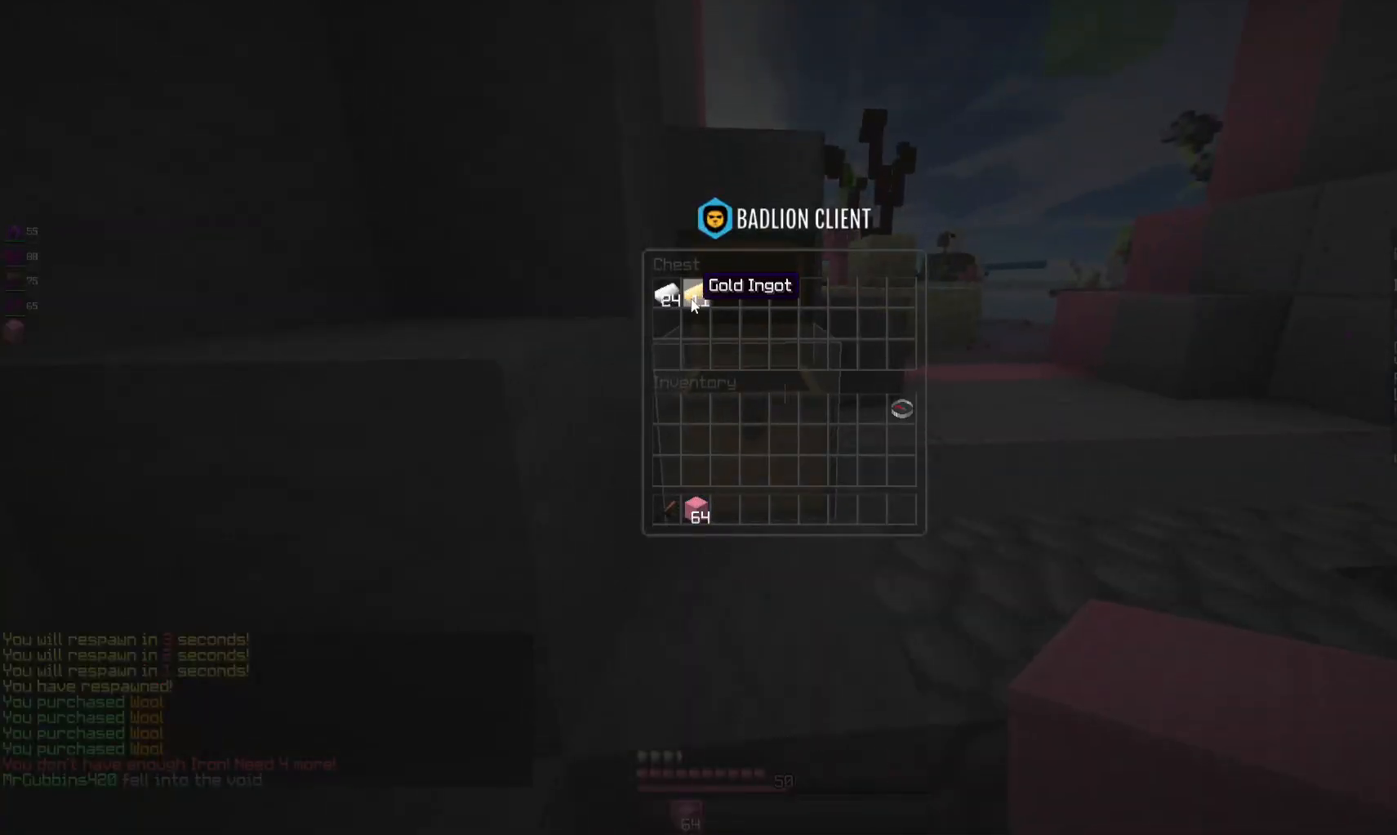
{"keys": ["w"], "mouse": [], "events": [[500, "w", "down"]]}
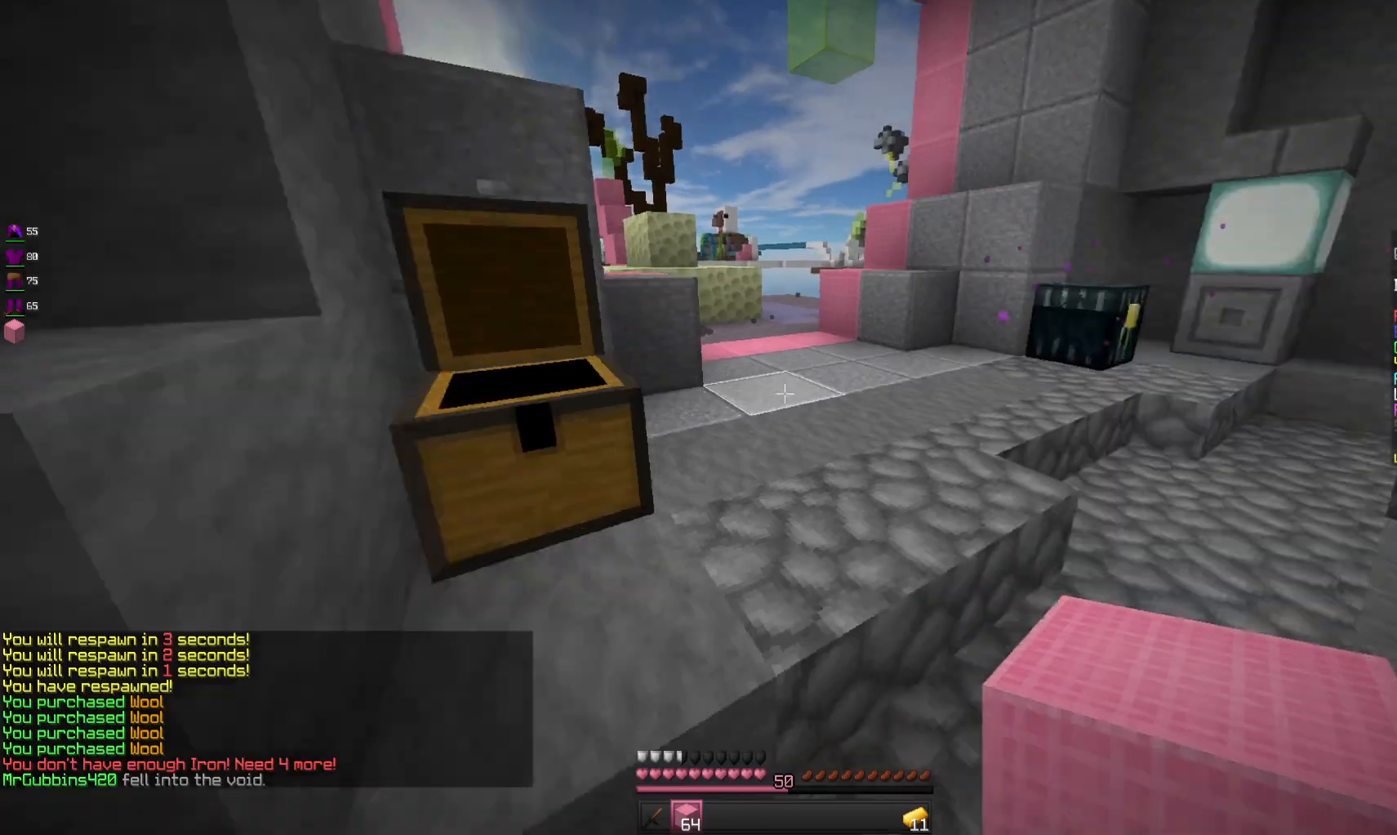
{"keys": ["a"], "mouse": [], "events": [[433, "a", "down"], [433, "w", "up"]]}
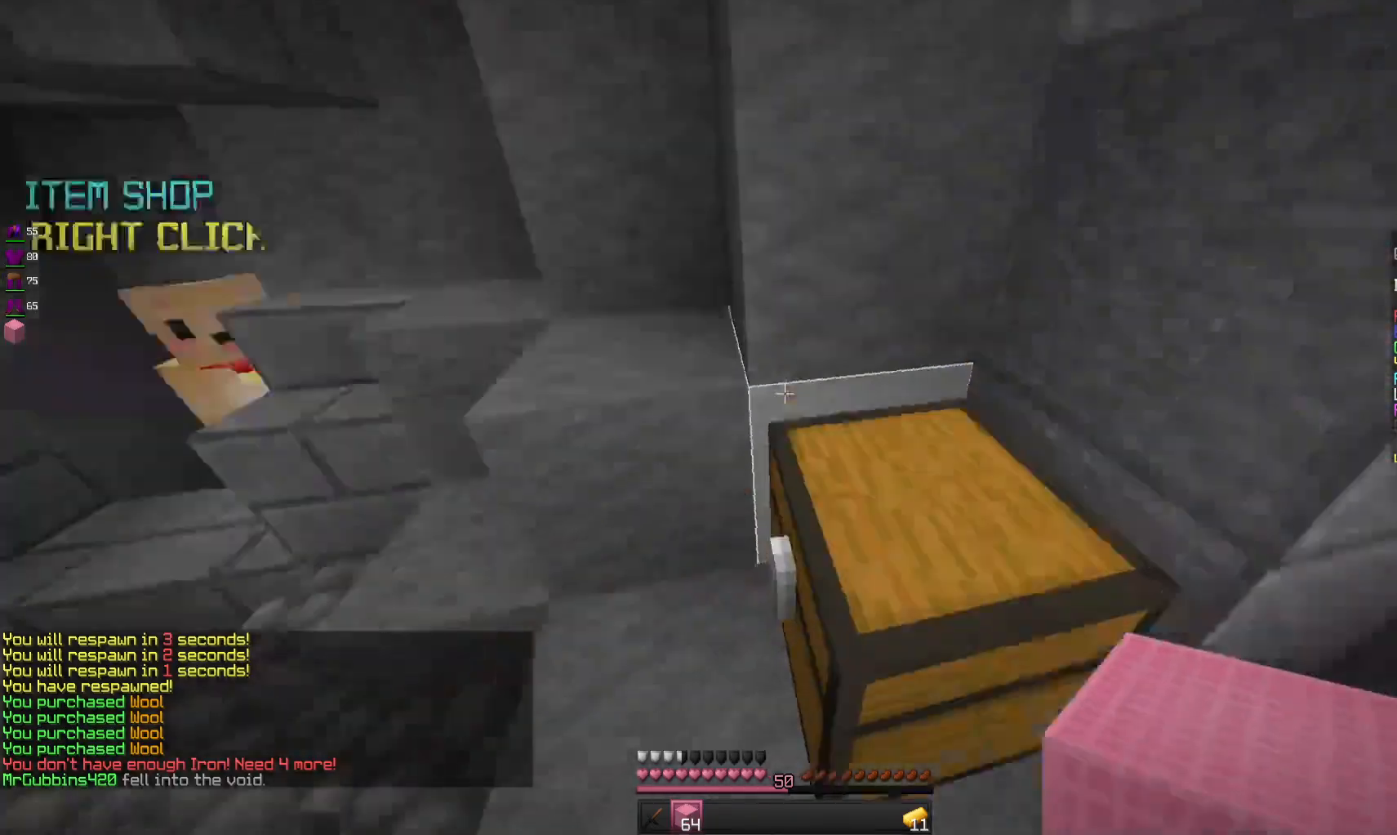
{"keys": ["a", "space", "w"], "mouse": [], "events": [[200, "w", "down"], [400, "space", "down"]]}
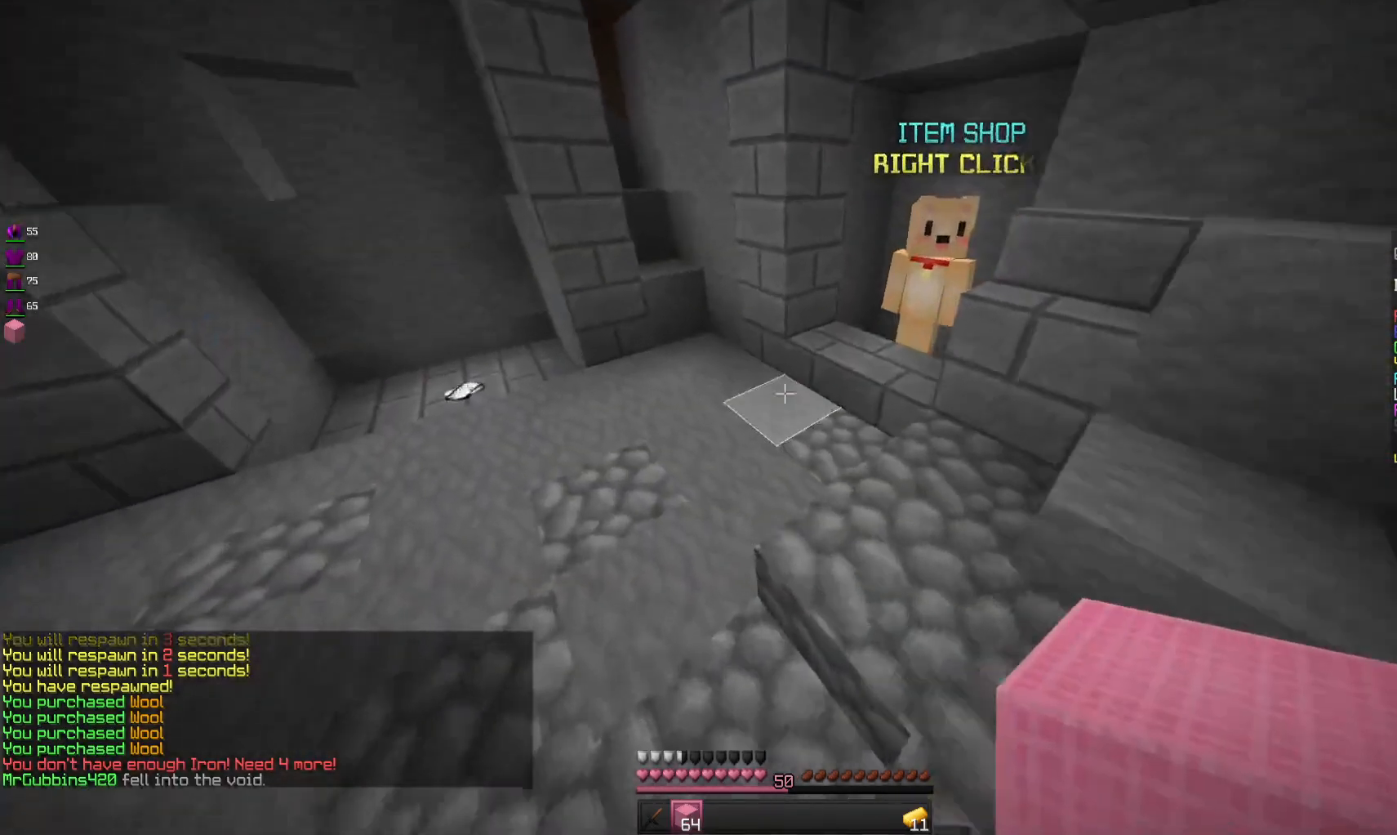
{"keys": ["a", "w"], "mouse": [], "events": [[33, "mouse_left", "down"], [233, "mouse_left", "up"], [333, "space", "up"]]}
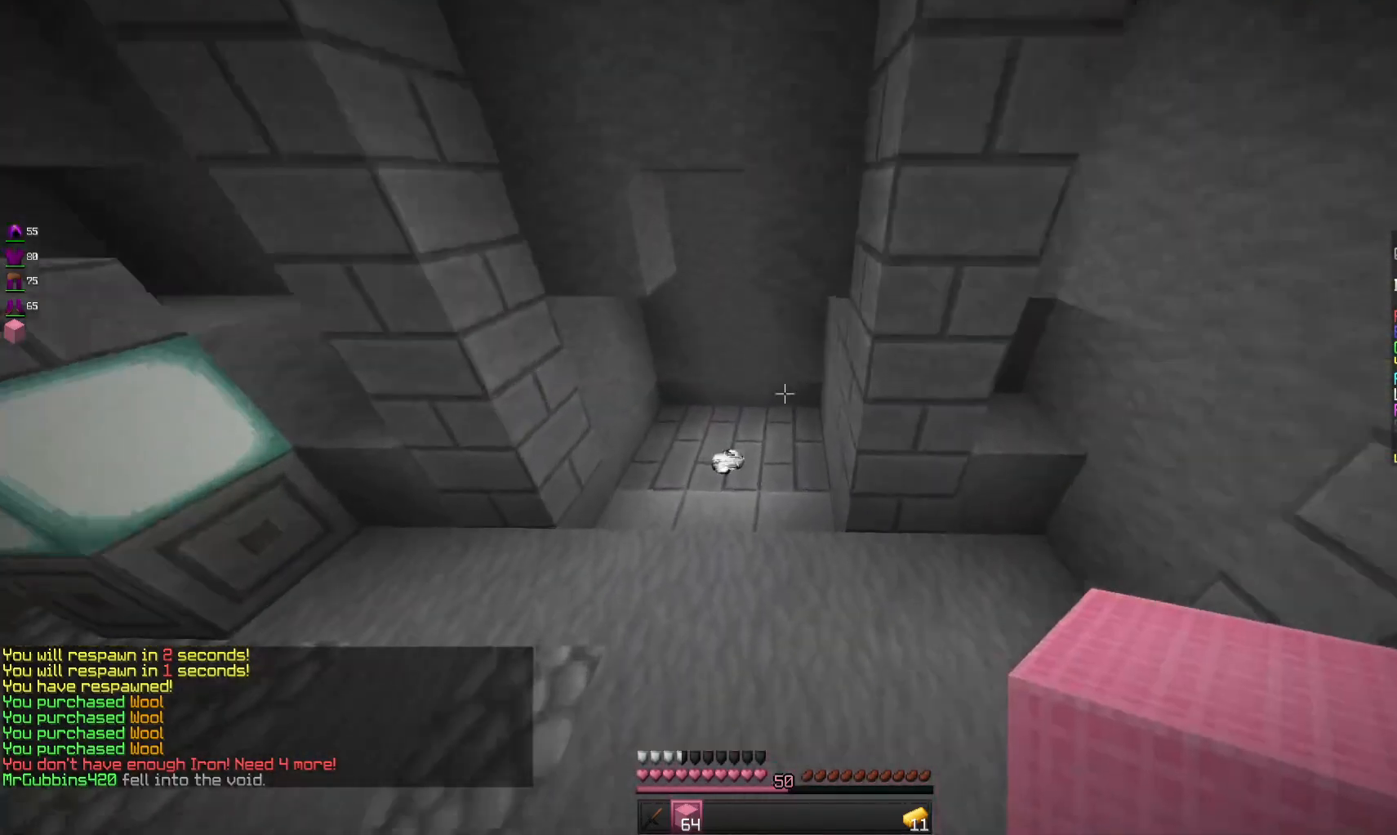
{"keys": ["w"], "mouse": [], "events": [[400, "a", "up"]]}
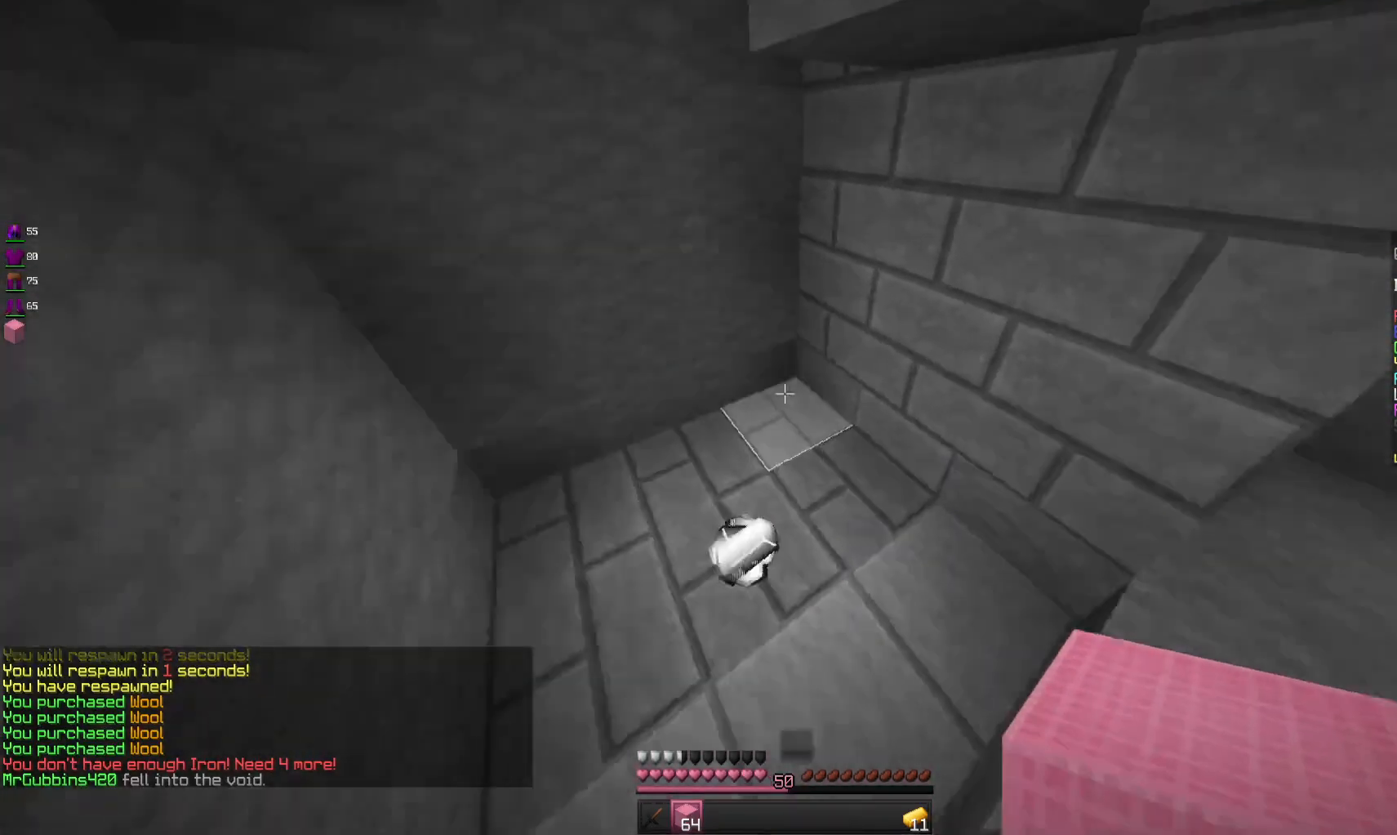
{"keys": [], "mouse": ["left"], "events": [[333, "w", "up"], [400, "mouse_left", "down"]]}
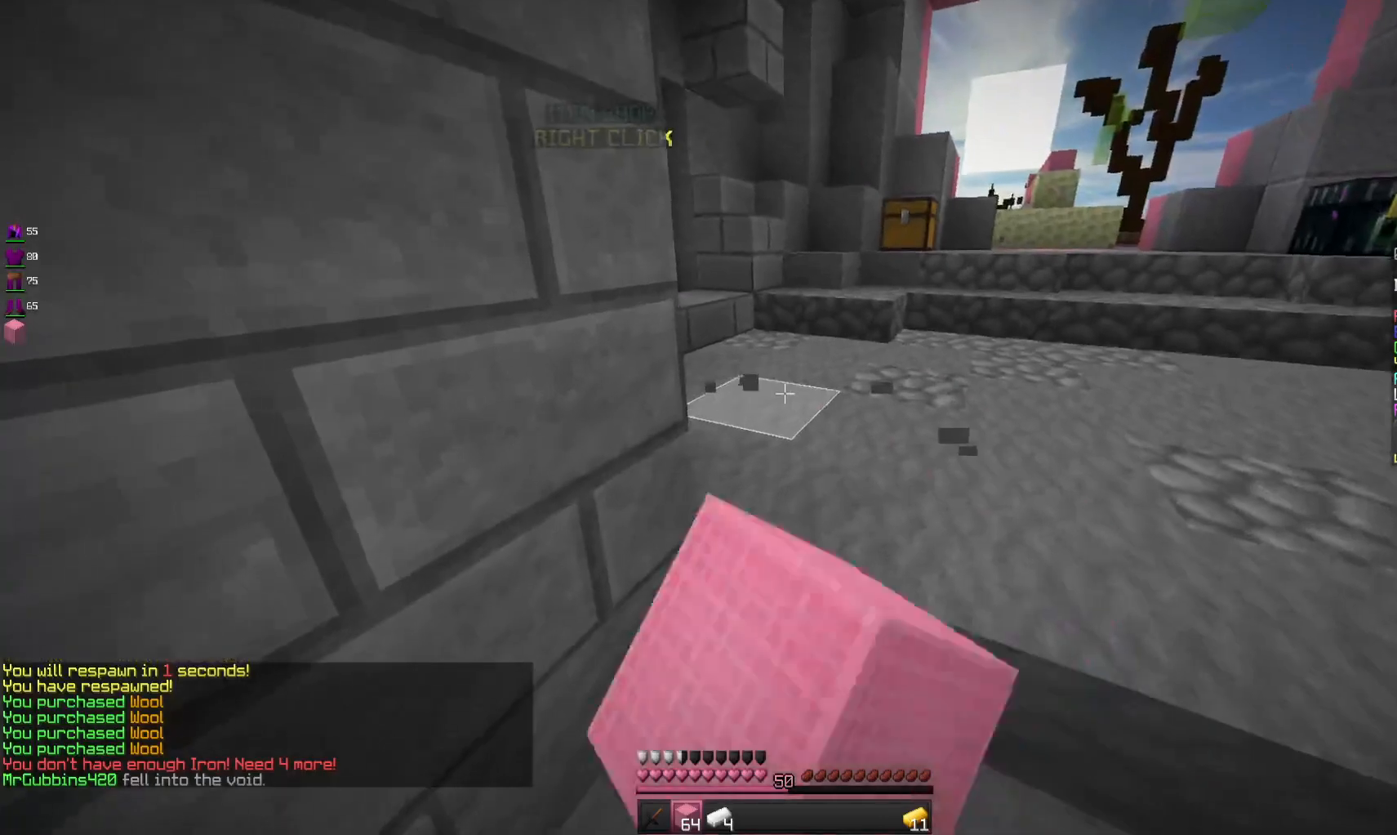
{"keys": ["s"], "mouse": ["left"], "events": [[66, "mouse_left", "up"], [100, "w", "down"], [133, "mouse_left", "down"], [333, "w", "up"], [466, "s", "down"]]}
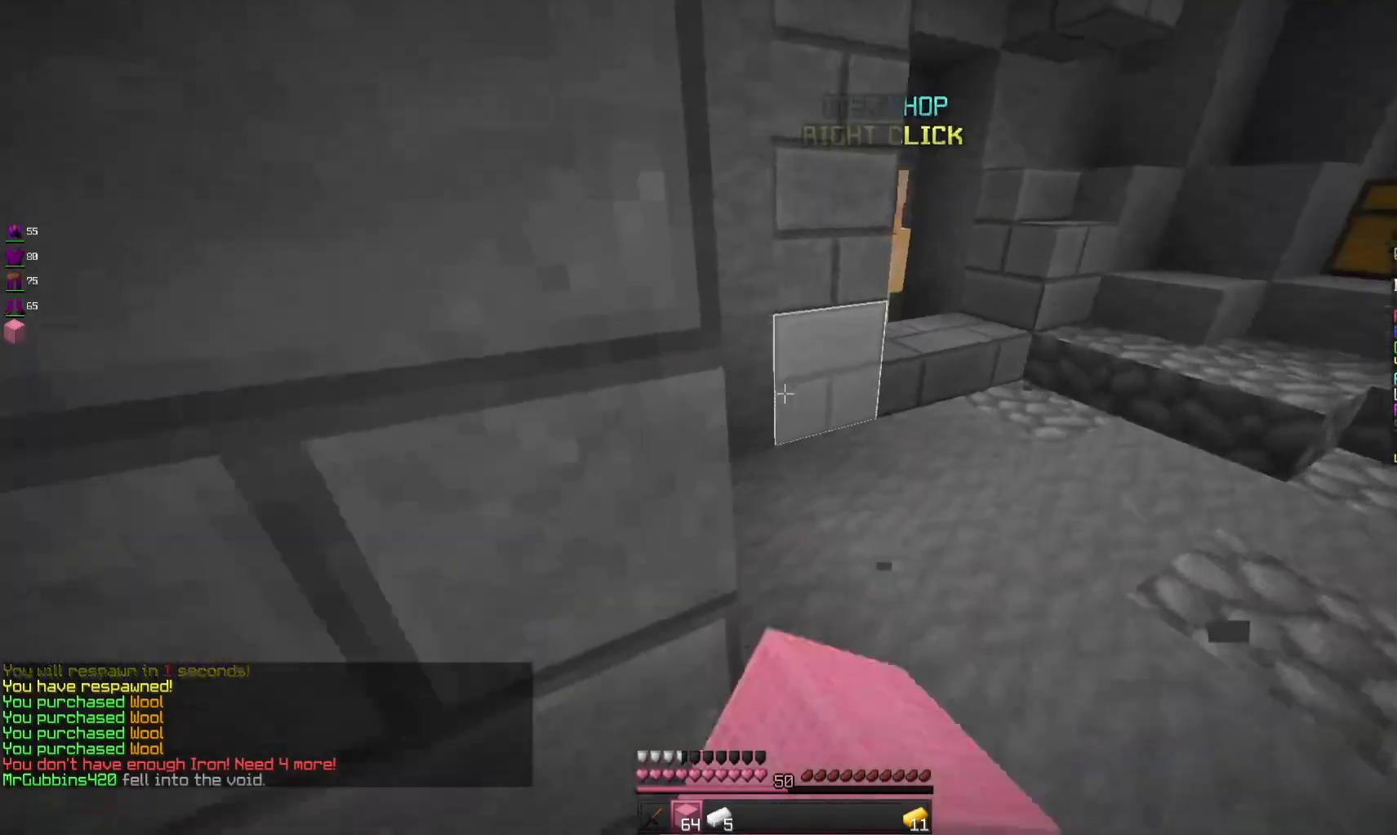
{"keys": ["s"], "mouse": ["left"], "events": []}
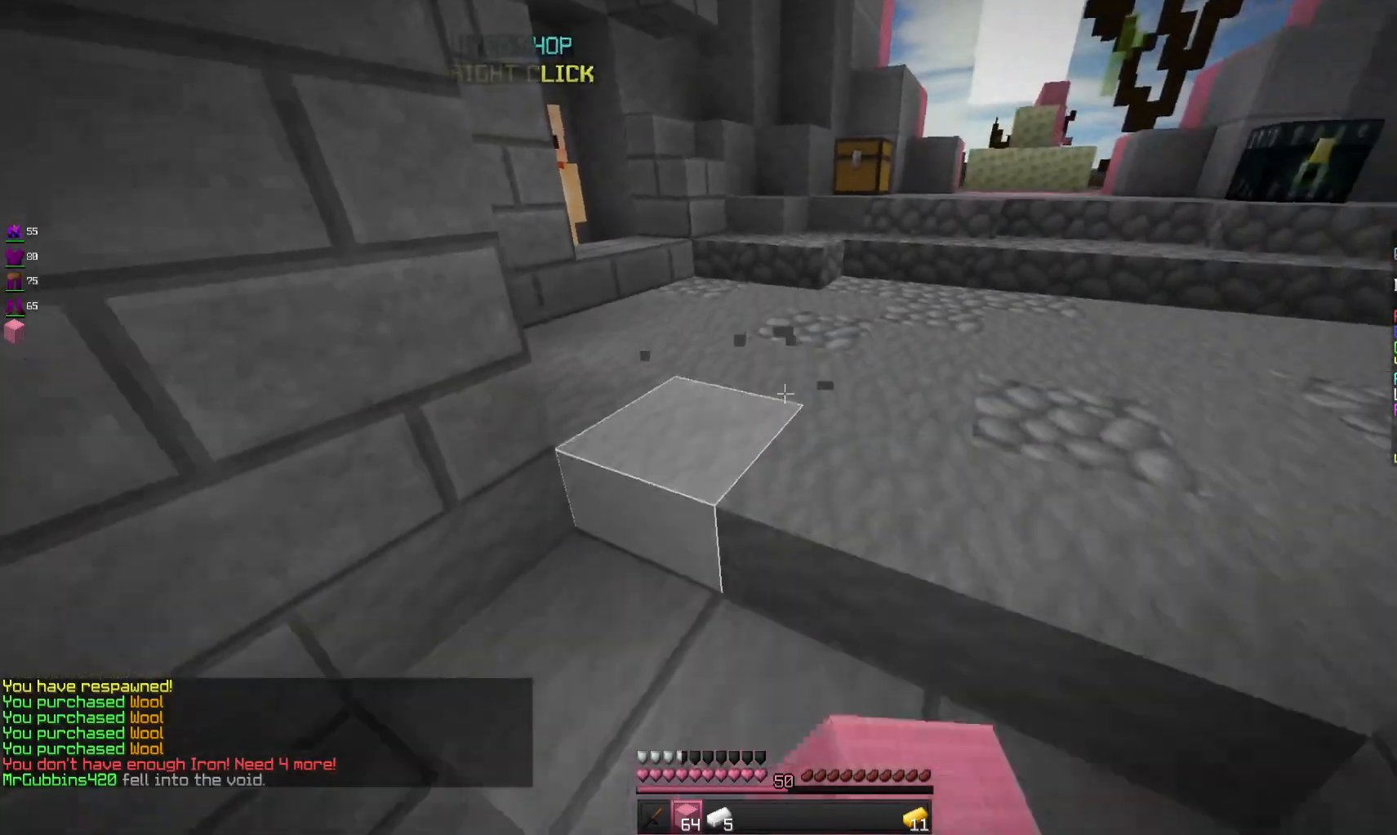
{"keys": ["a"], "mouse": [], "events": [[100, "mouse_left", "up"], [133, "s", "up"], [333, "a", "down"]]}
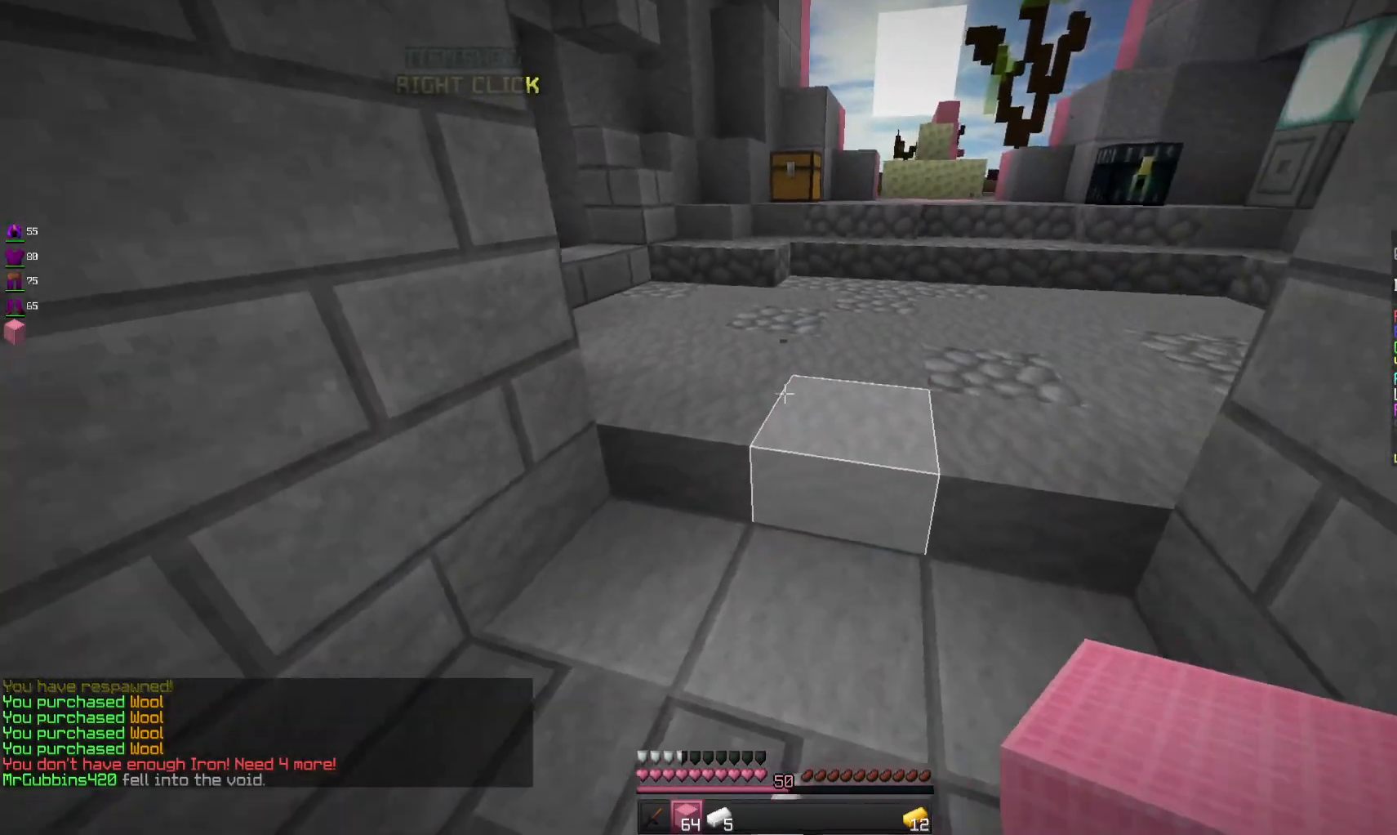
{"keys": ["d"], "mouse": ["left"], "events": [[166, "a", "up"], [400, "d", "down"], [500, "mouse_left", "down"]]}
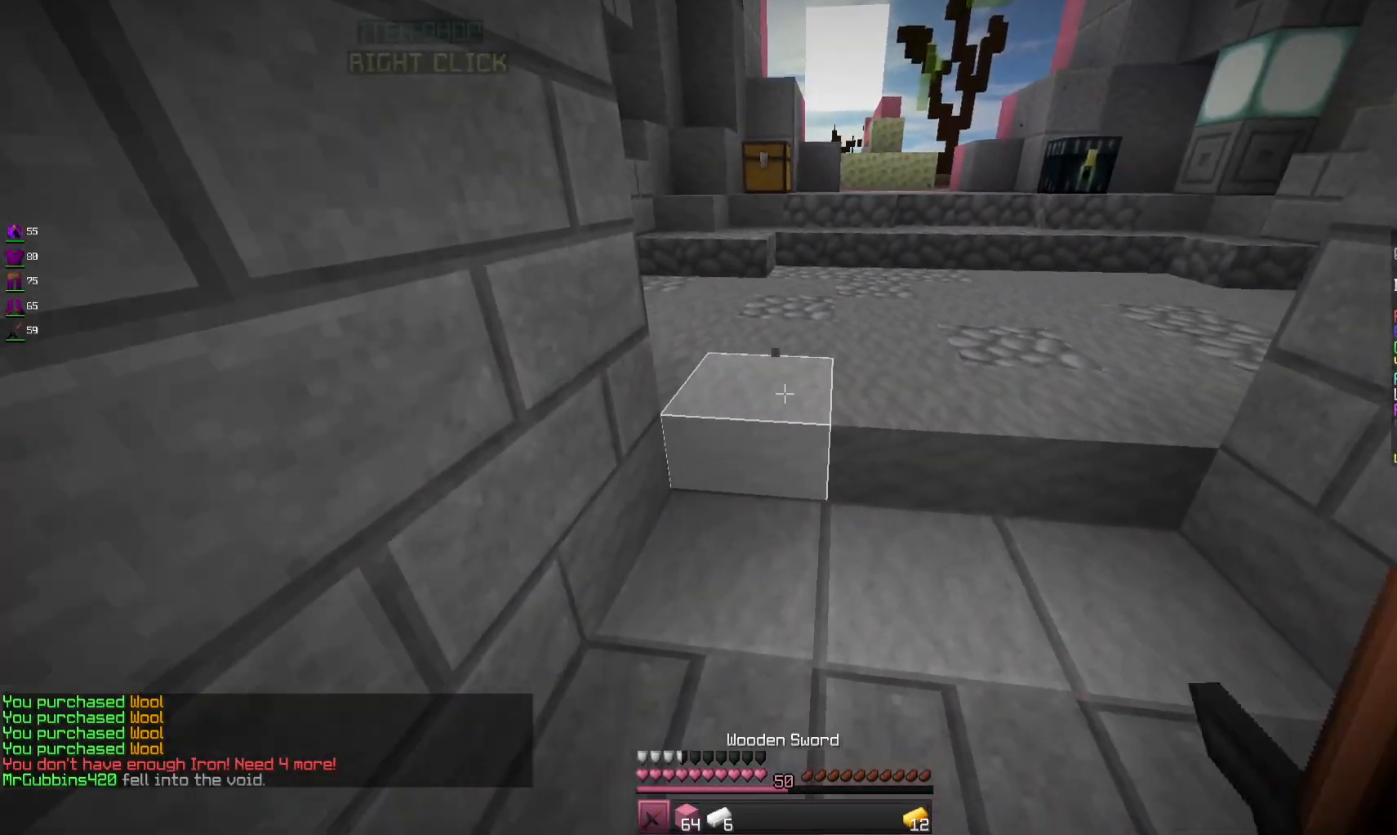
{"keys": ["w"], "mouse": ["left"], "events": [[100, "d", "up"], [300, "w", "down"], [333, "mouse_left", "up"], [433, "mouse_left", "down"]]}
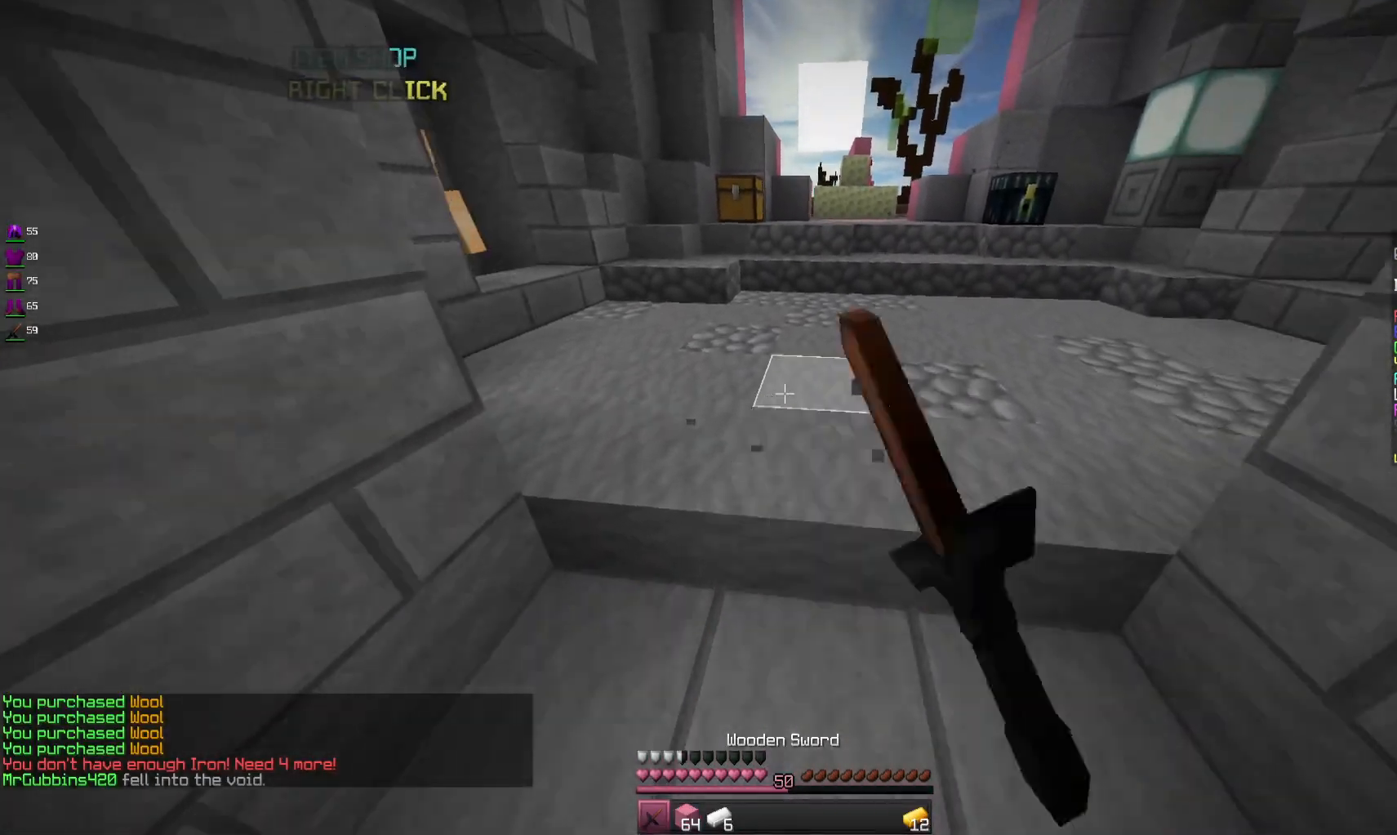
{"keys": ["w"], "mouse": [], "events": [[33, "w", "up"], [66, "mouse_left", "up"], [100, "w", "down"]]}
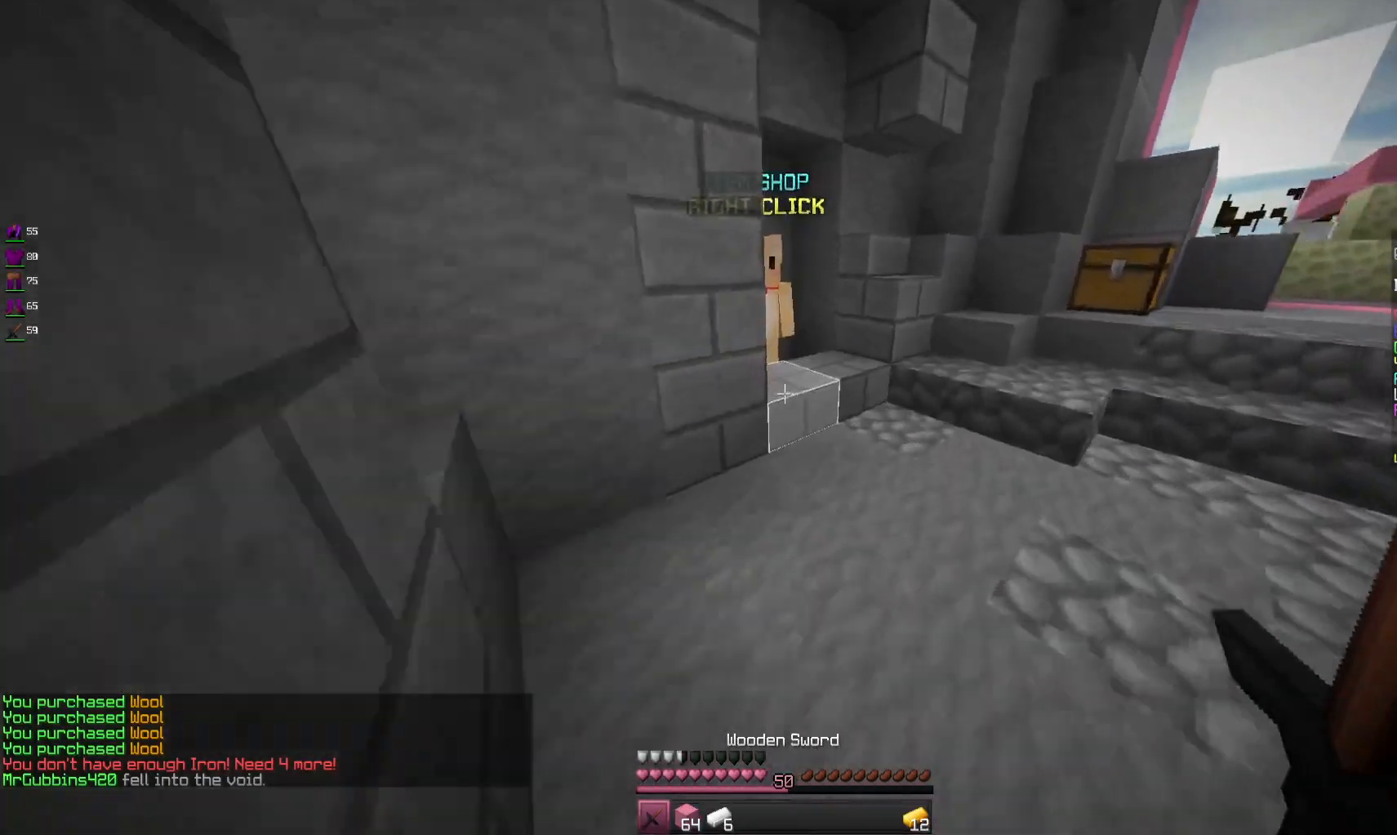
{"keys": [], "mouse": ["right"], "events": [[366, "mouse_right", "down"], [466, "w", "up"]]}
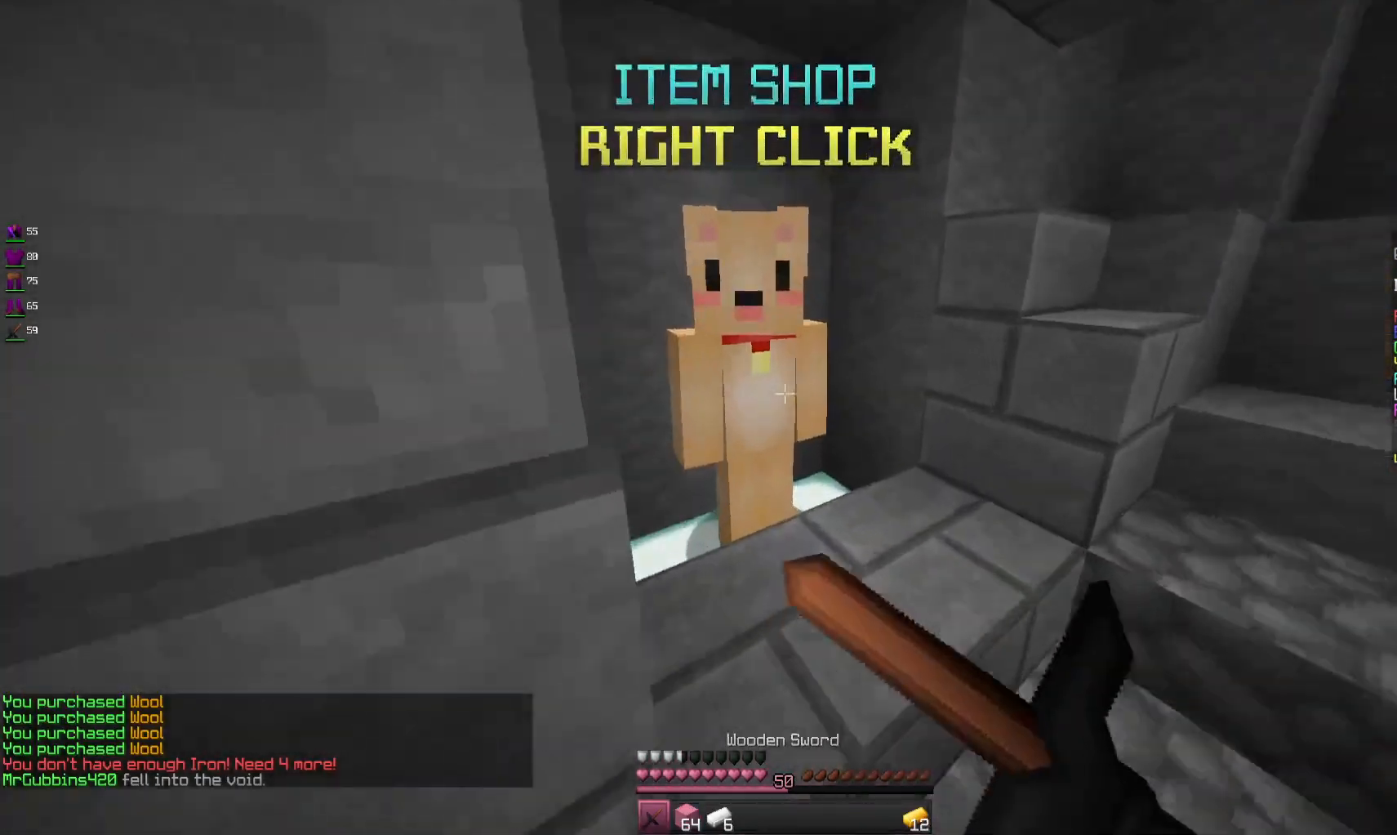
{"keys": [], "mouse": [], "events": [[66, "mouse_right", "up"]]}